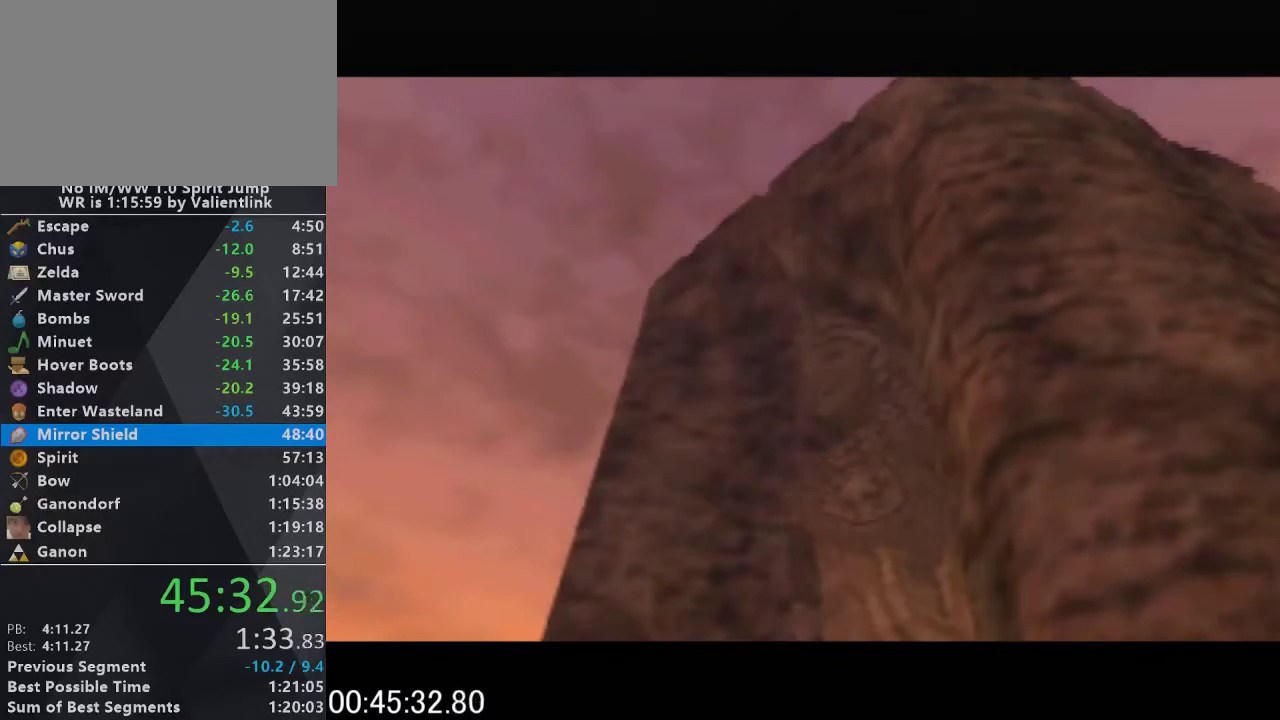
Gameplay with a controller (Nintendo layout); each line is a JSON object with the inputs held at the frame after it. "events" lists button and stick changes between this image and that frame as [ms after this image, input, new state], when the widget could be followed in between. This overlay highlights the sticks when they move; stick clicks (L3) are not distinguishable. Not read: L3 R3 START.
{"buttons": [], "left_stick": "down", "events": [[333, "C_UP", "down"], [433, "C_UP", "up"], [433, "left_stick", "down"]]}
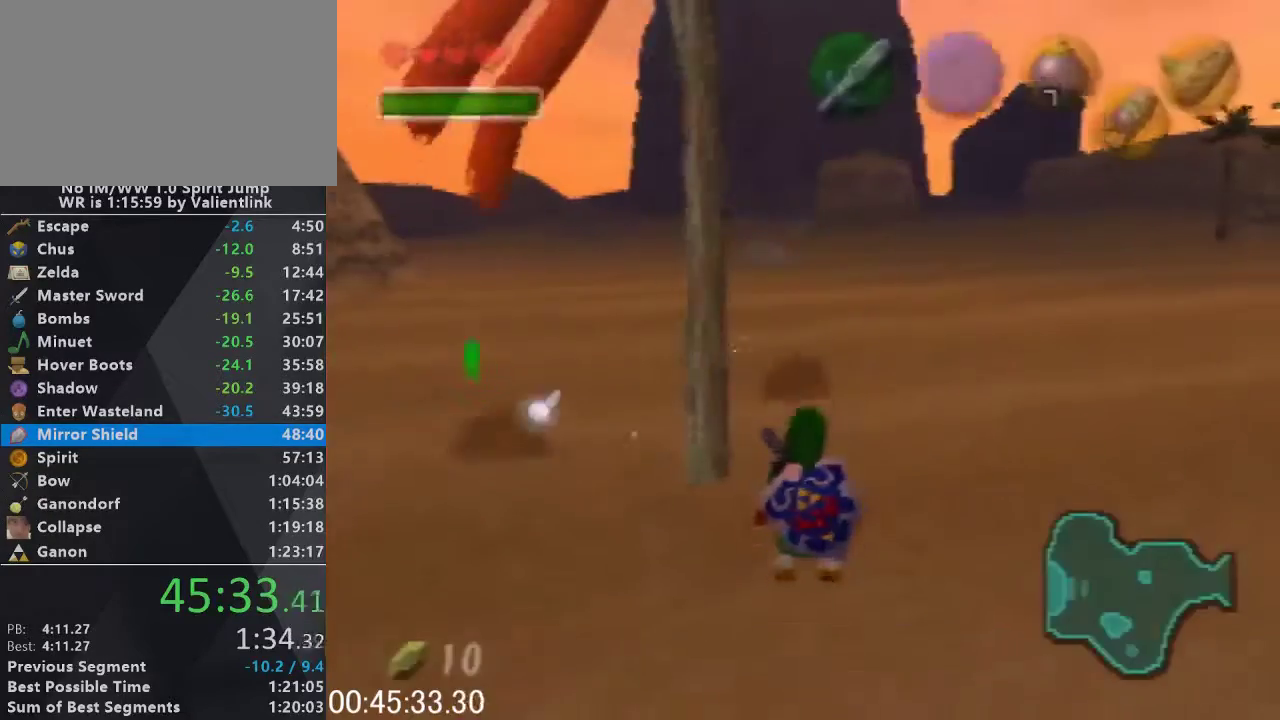
{"buttons": ["L1"], "left_stick": "down", "events": [[333, "A", "down"], [400, "A", "up"], [400, "L1", "down"]]}
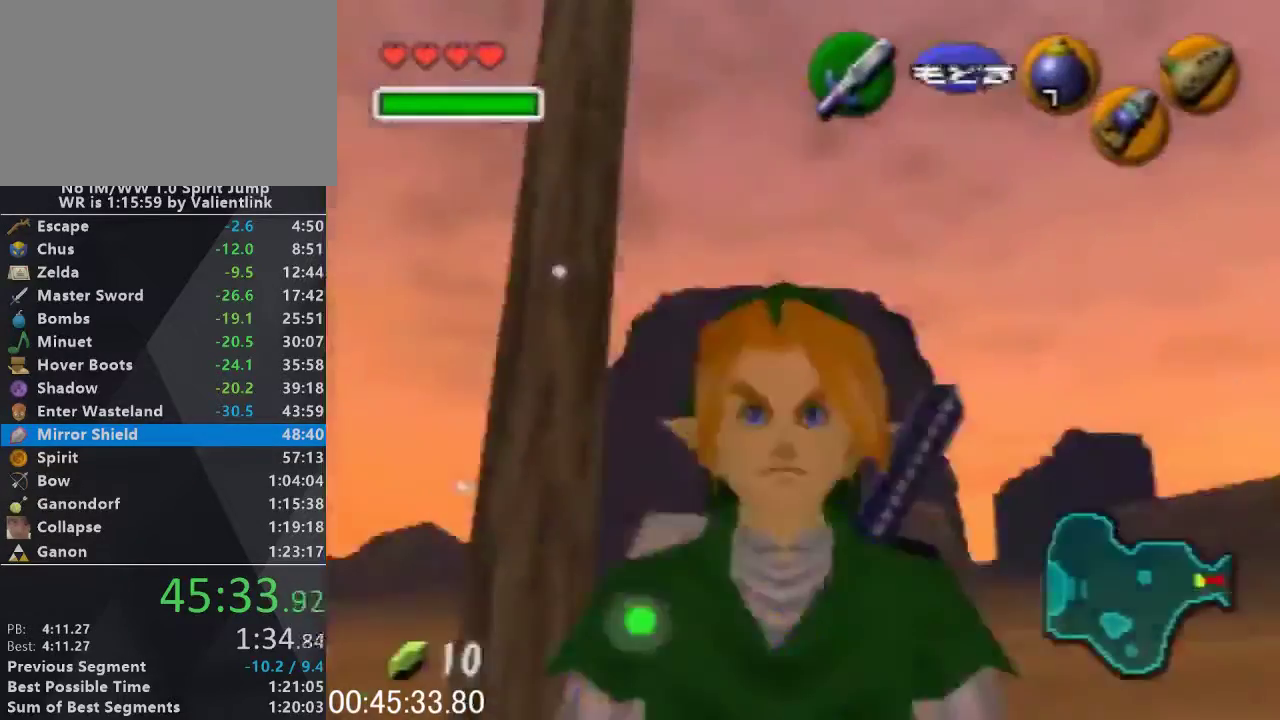
{"buttons": ["L1"], "left_stick": "down", "events": [[400, "C_LEFT", "down"], [500, "C_LEFT", "up"]]}
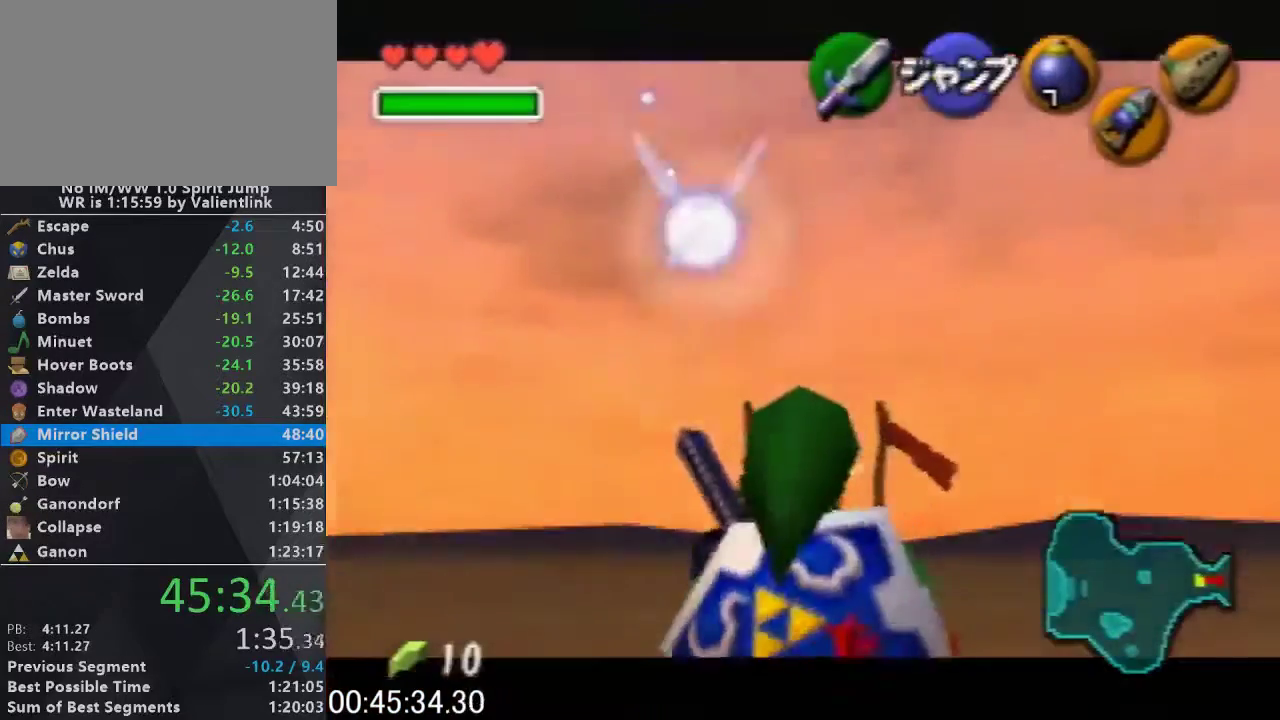
{"buttons": ["L1", "R1"], "left_stick": "down", "events": [[233, "R1", "down"]]}
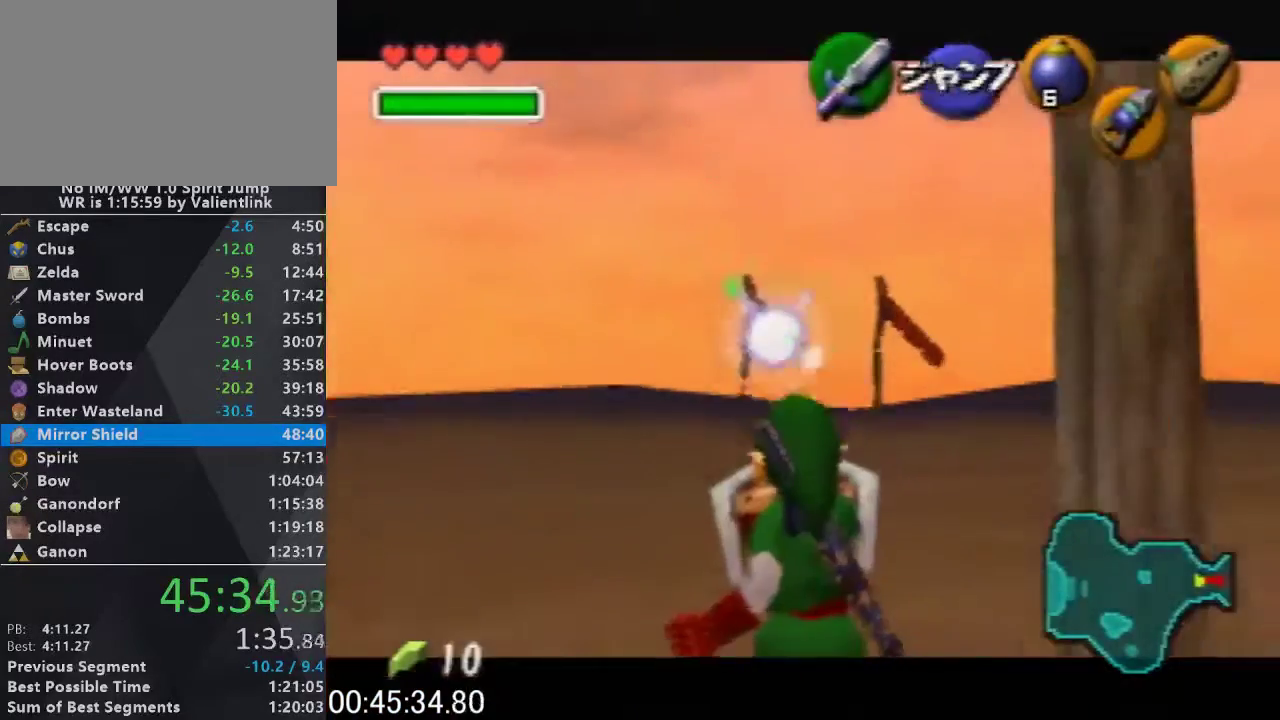
{"buttons": ["L1", "R1"], "left_stick": "down", "events": []}
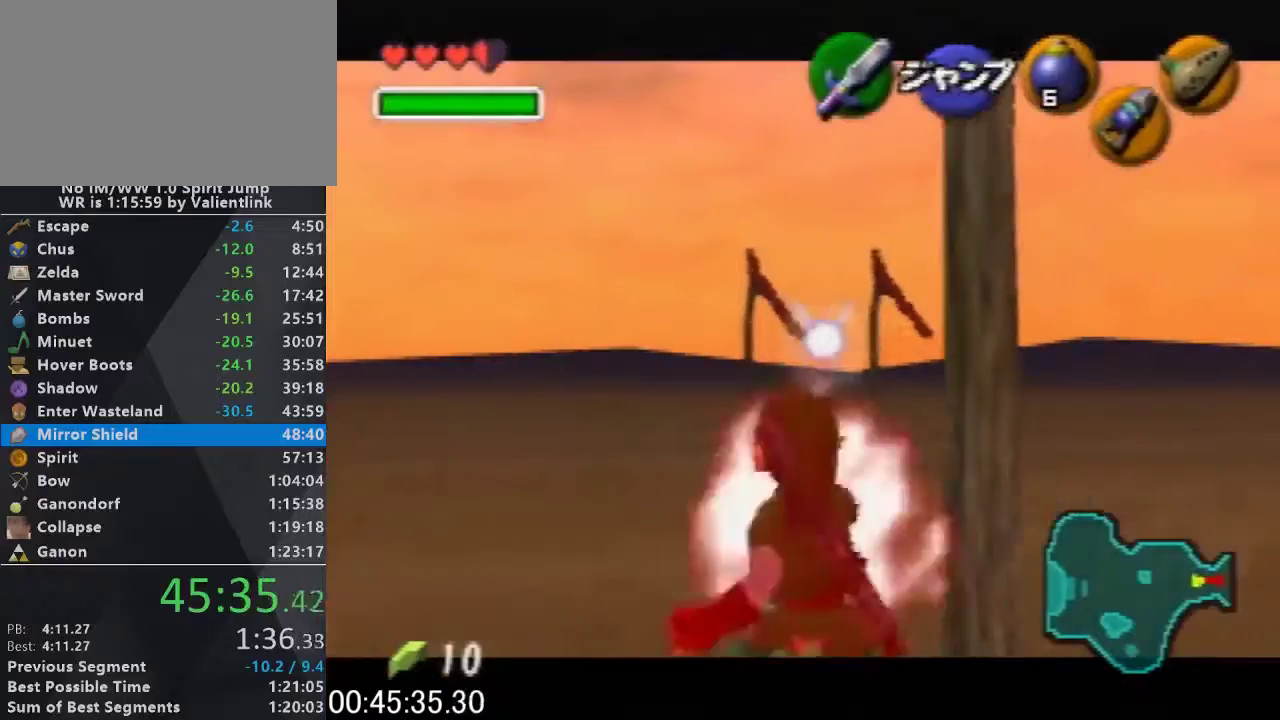
{"buttons": ["A", "L1", "R1"], "left_stick": "up", "events": [[133, "left_stick", "up"], [300, "A", "down"], [400, "A", "up"], [467, "A", "down"]]}
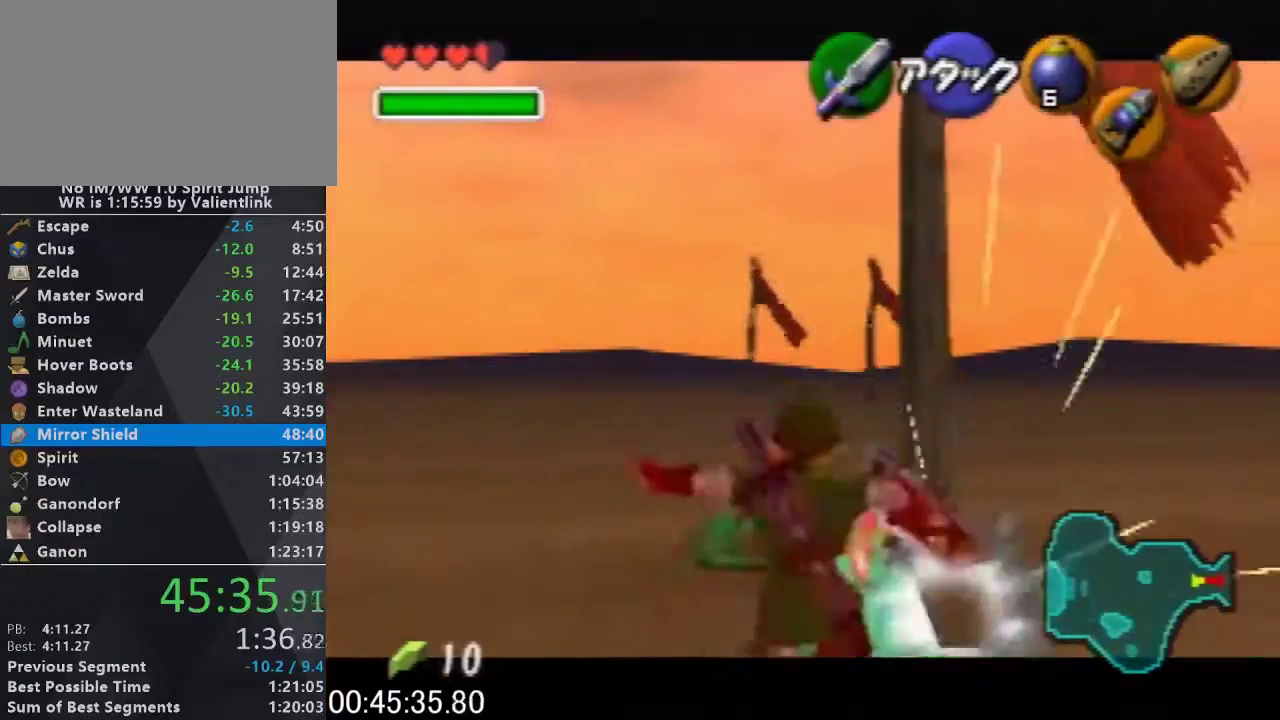
{"buttons": ["A", "L1", "R1"], "left_stick": "up", "events": [[33, "A", "up"], [133, "A", "down"], [200, "A", "up"], [267, "A", "down"]]}
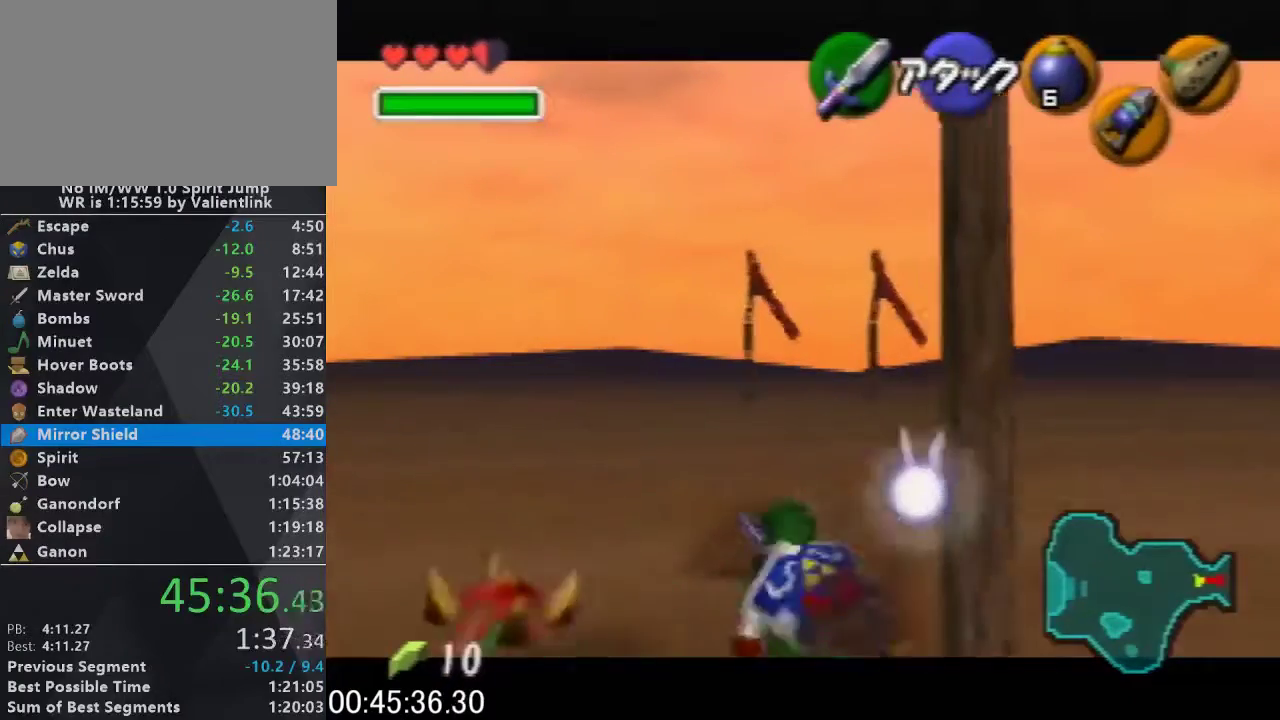
{"buttons": ["L1"], "left_stick": "down", "events": [[67, "A", "up"], [67, "left_stick", "down"], [433, "R1", "up"]]}
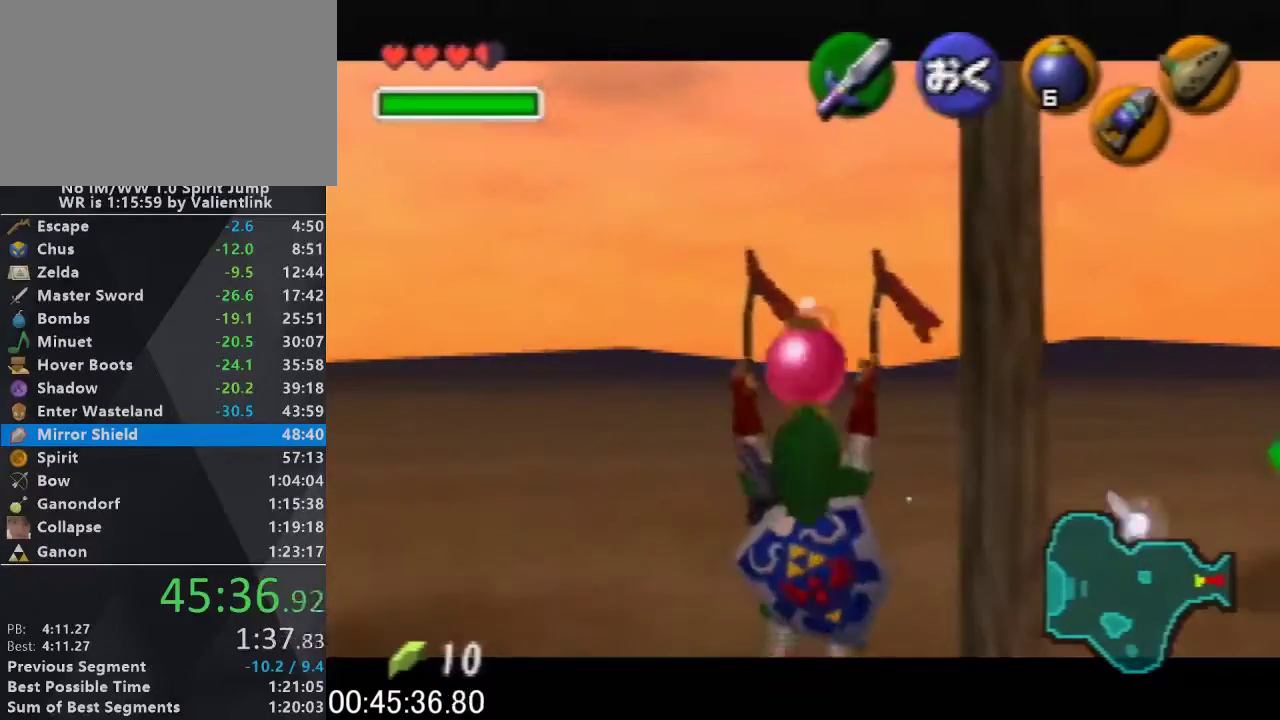
{"buttons": ["L1", "R1"], "left_stick": "down", "events": [[367, "R1", "down"]]}
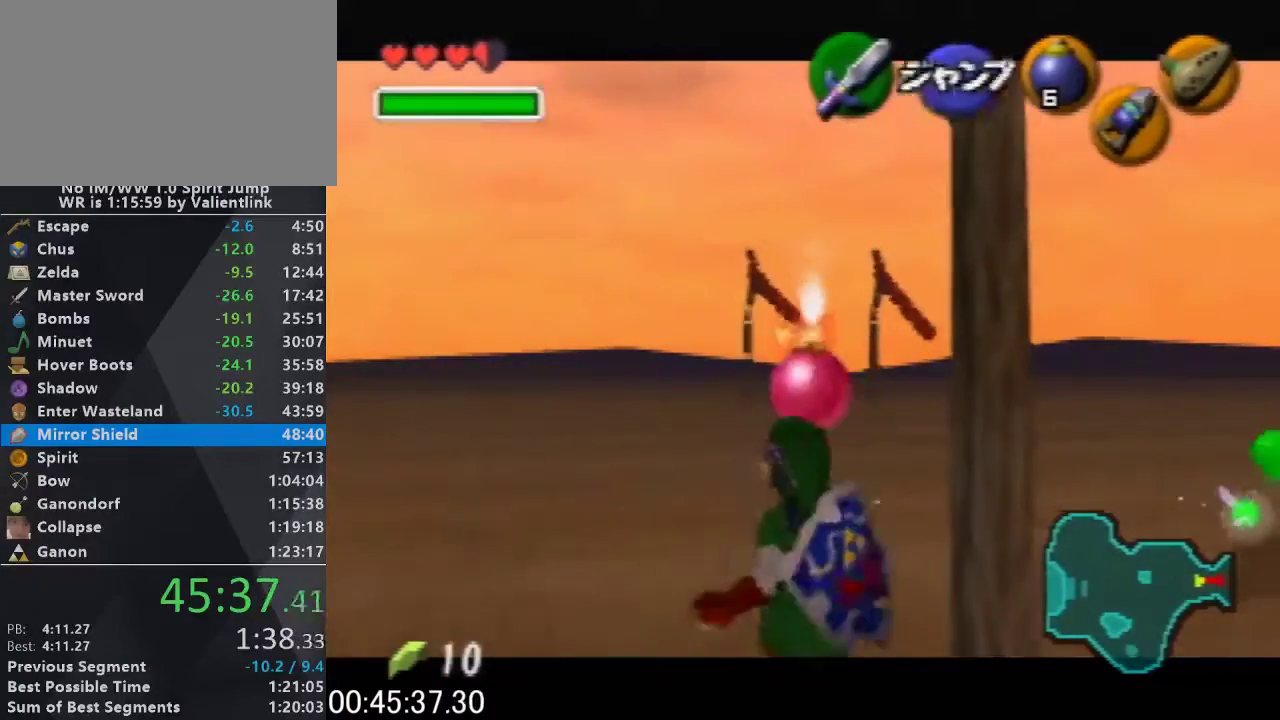
{"buttons": ["L1", "R1"], "left_stick": "down", "events": []}
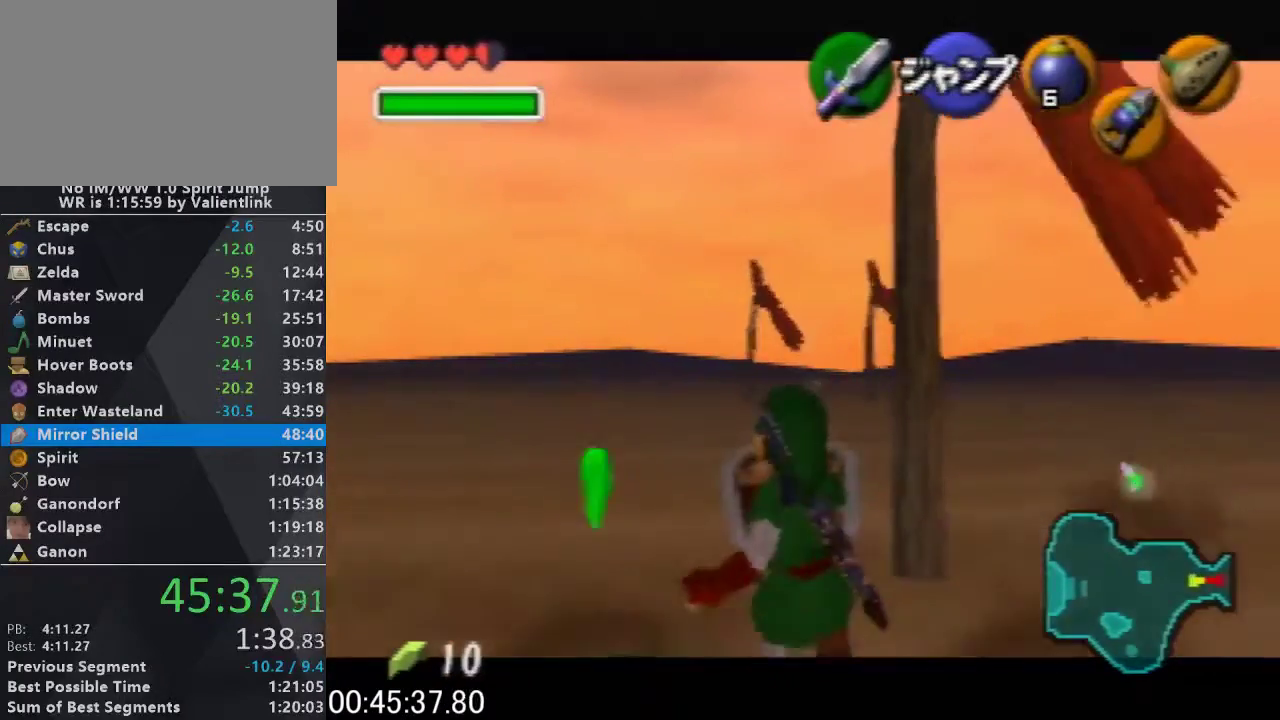
{"buttons": ["L1"], "left_stick": "down", "events": [[33, "R1", "up"]]}
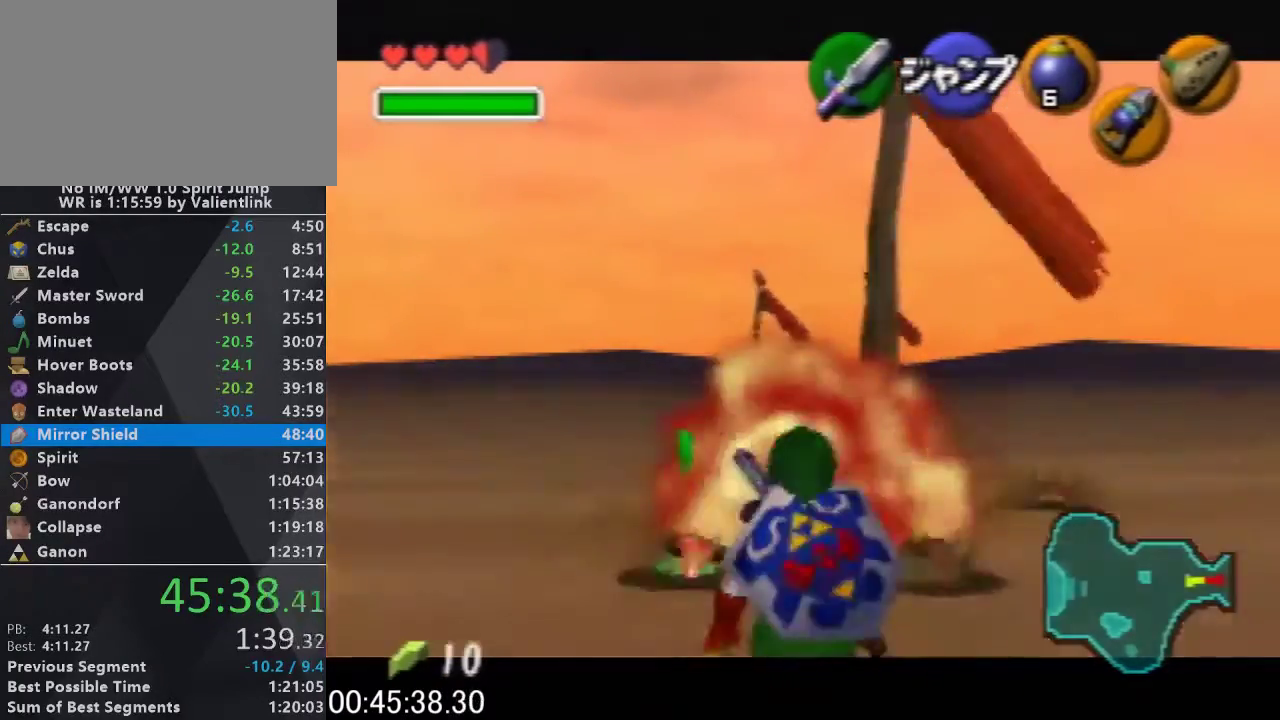
{"buttons": ["L1"], "left_stick": "down", "events": []}
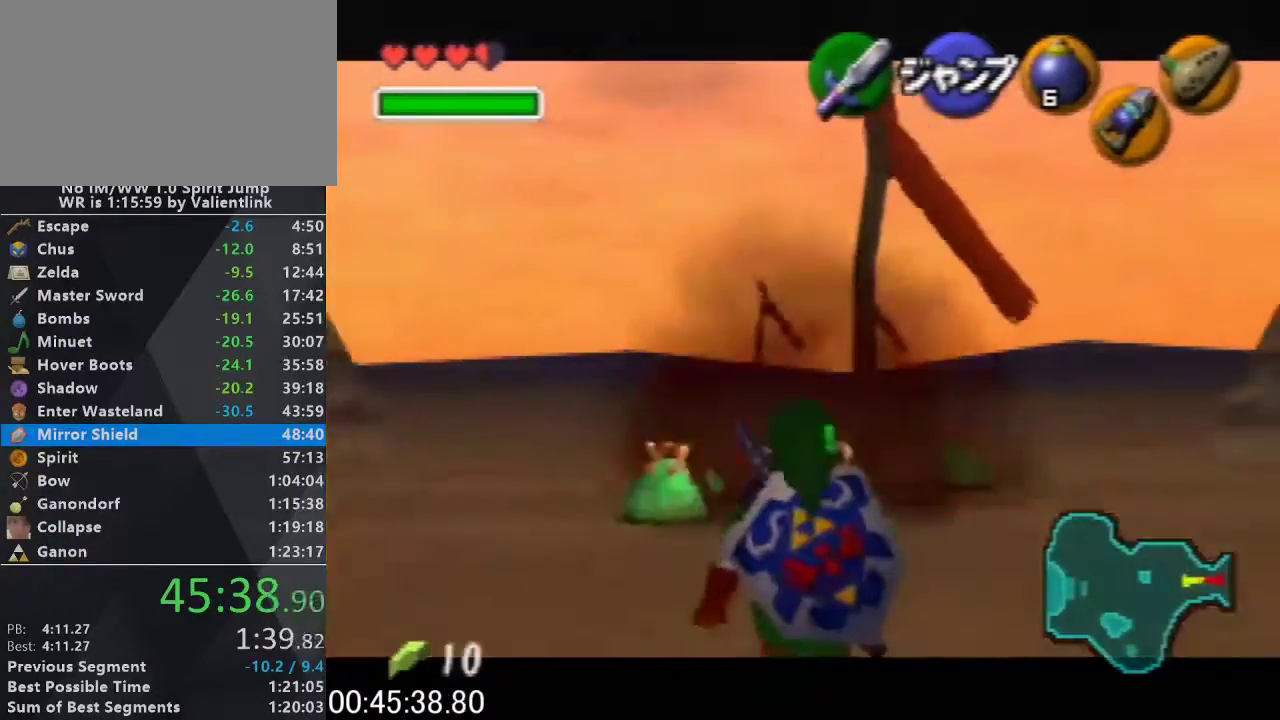
{"buttons": ["L1"], "left_stick": "down", "events": []}
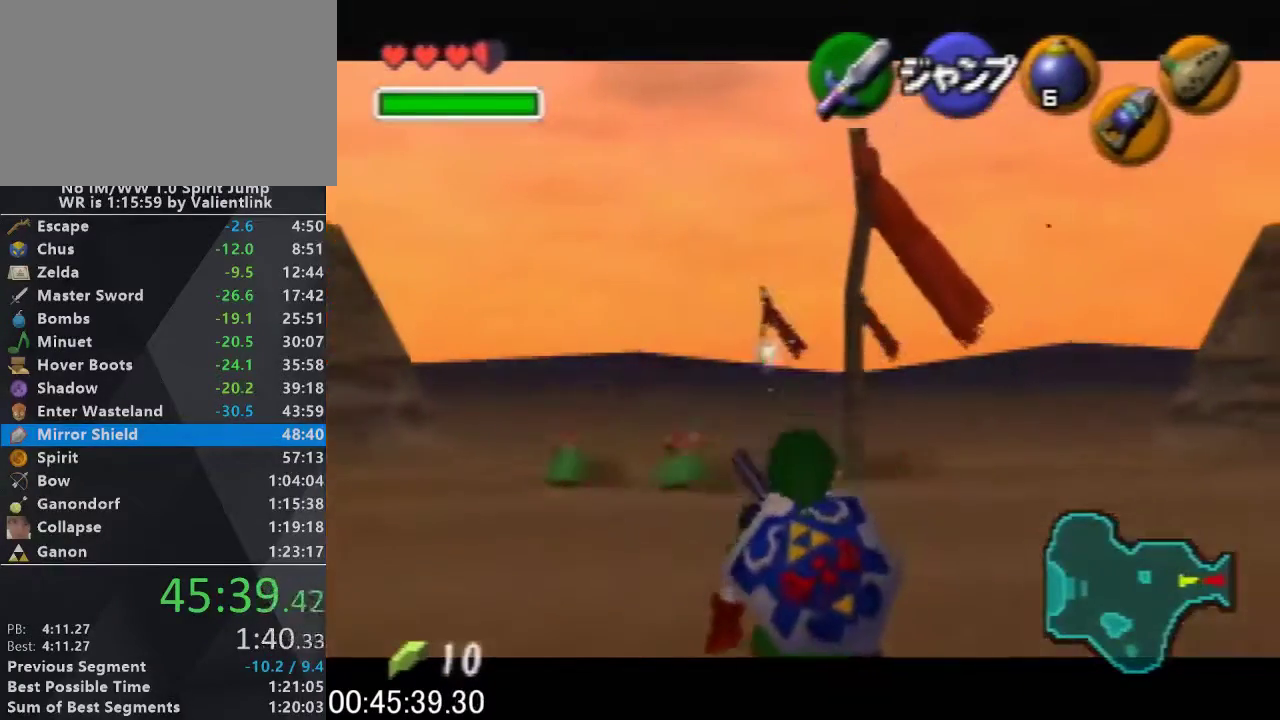
{"buttons": ["L1"], "left_stick": "down", "events": []}
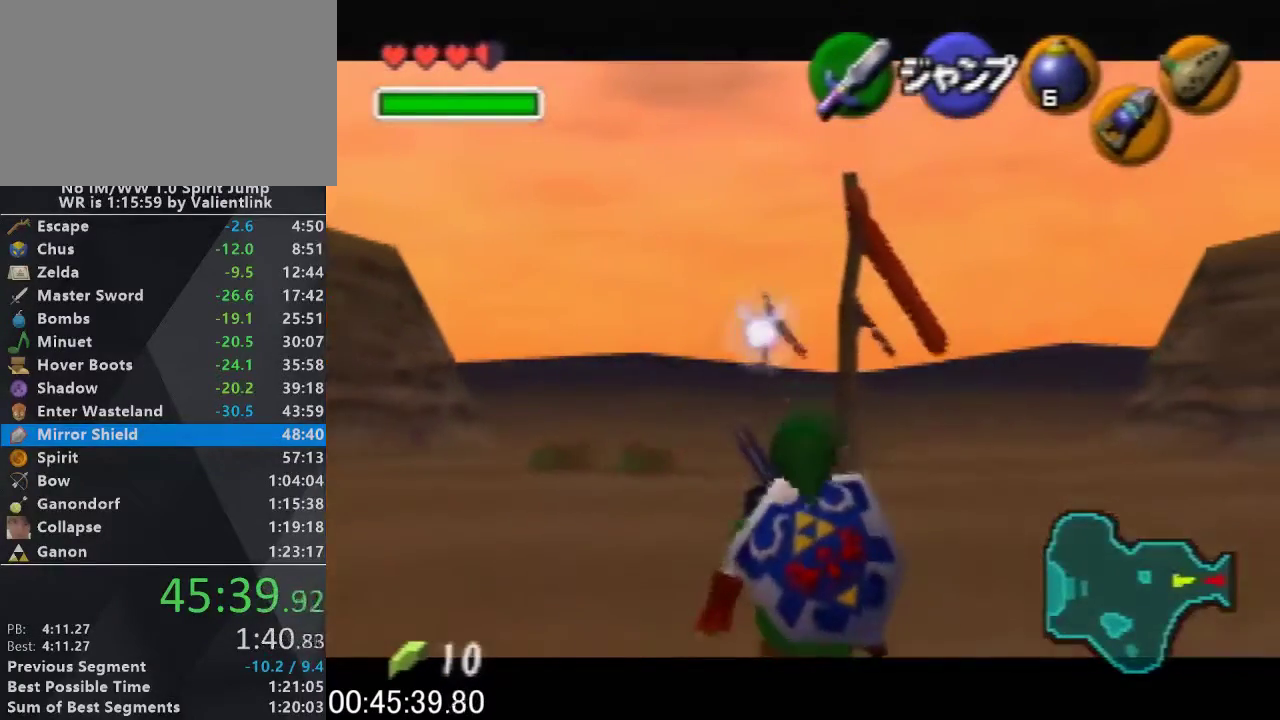
{"buttons": ["L1", "R1"], "left_stick": "down", "events": [[167, "R1", "down"], [433, "R1", "up"], [500, "R1", "down"]]}
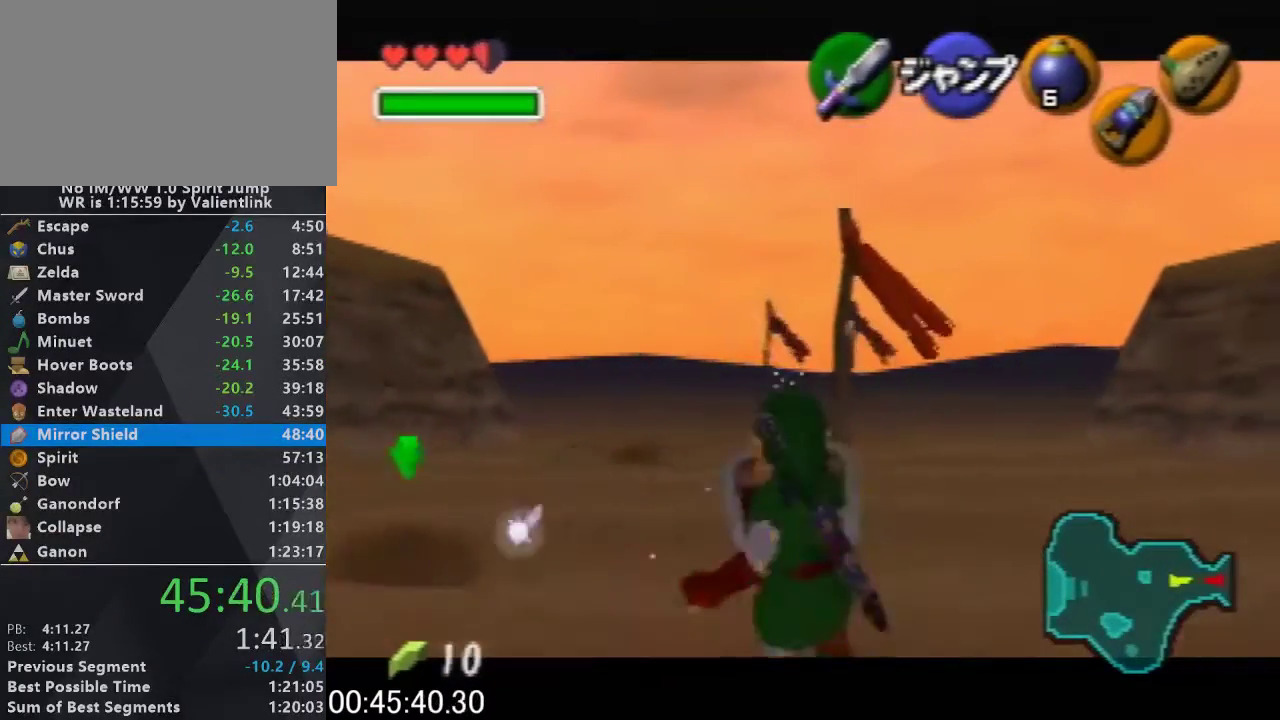
{"buttons": ["L1"], "left_stick": "down", "events": [[100, "R1", "up"], [200, "R1", "down"], [267, "R1", "up"], [367, "R1", "down"], [433, "R1", "up"]]}
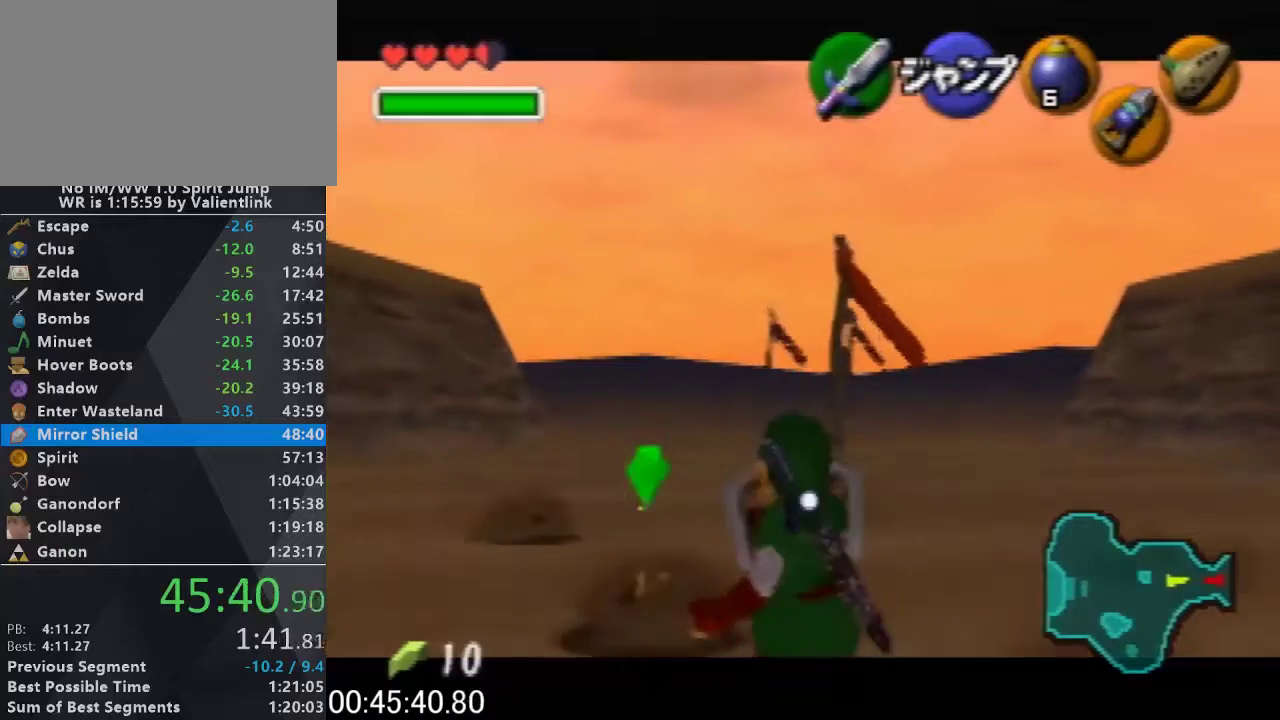
{"buttons": ["L1"], "left_stick": "down", "events": [[33, "R1", "down"], [167, "R1", "up"]]}
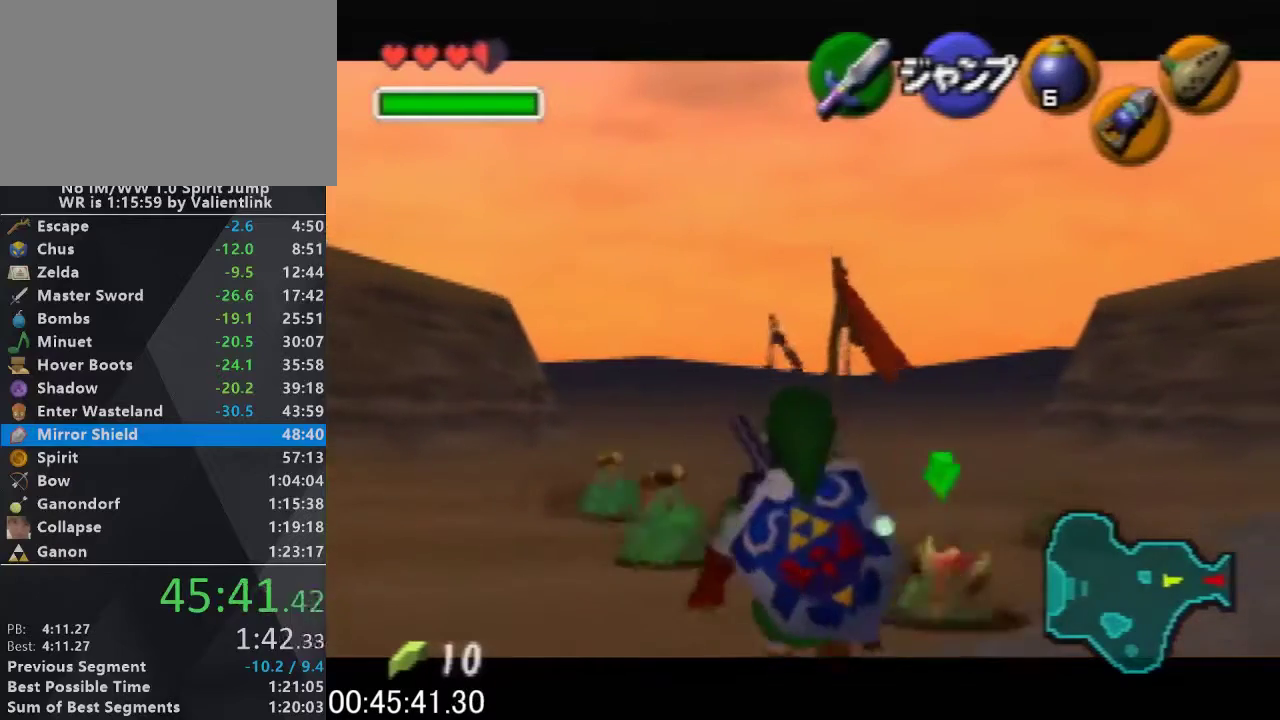
{"buttons": ["L1"], "left_stick": "down", "events": []}
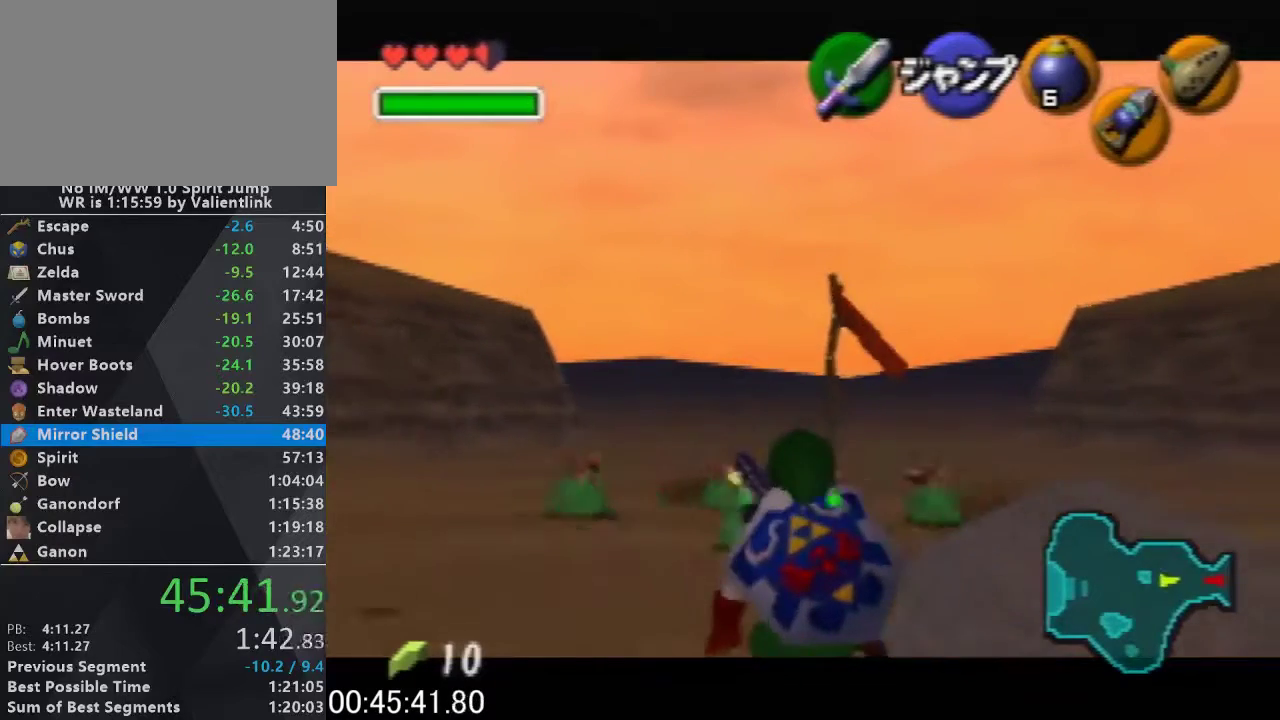
{"buttons": ["L1"], "left_stick": "down", "events": []}
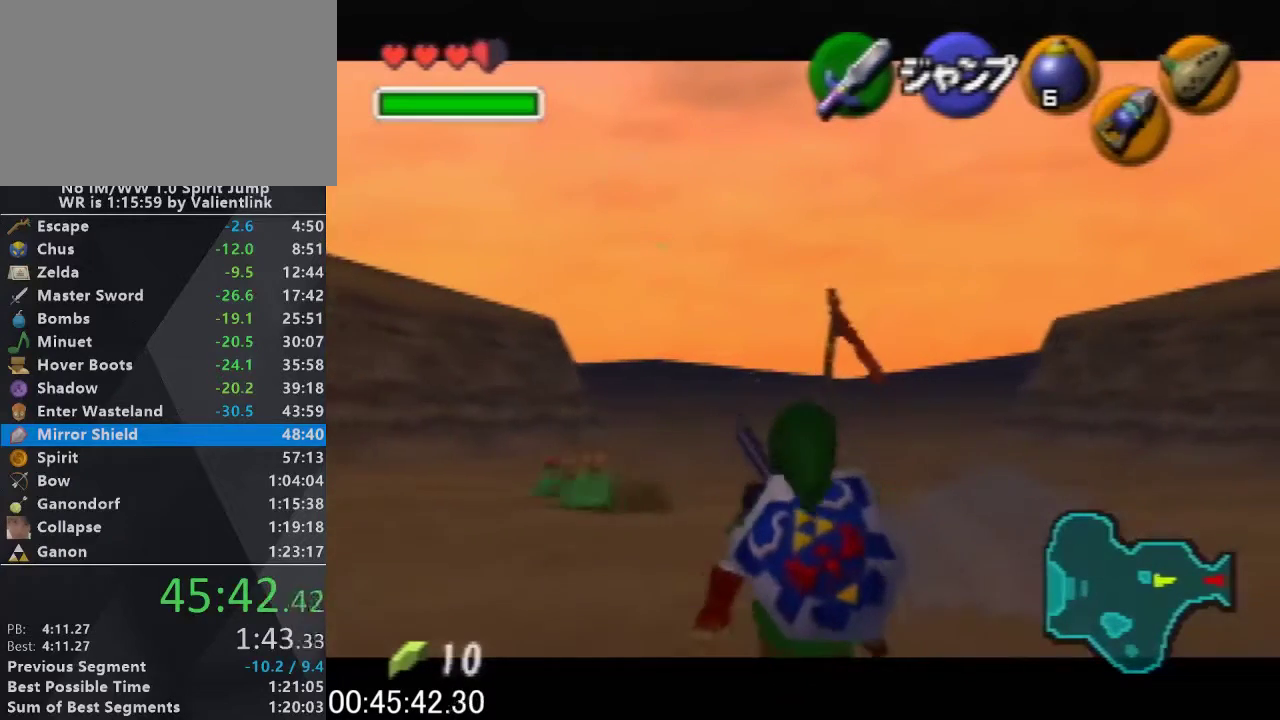
{"buttons": ["L1"], "left_stick": "down", "events": []}
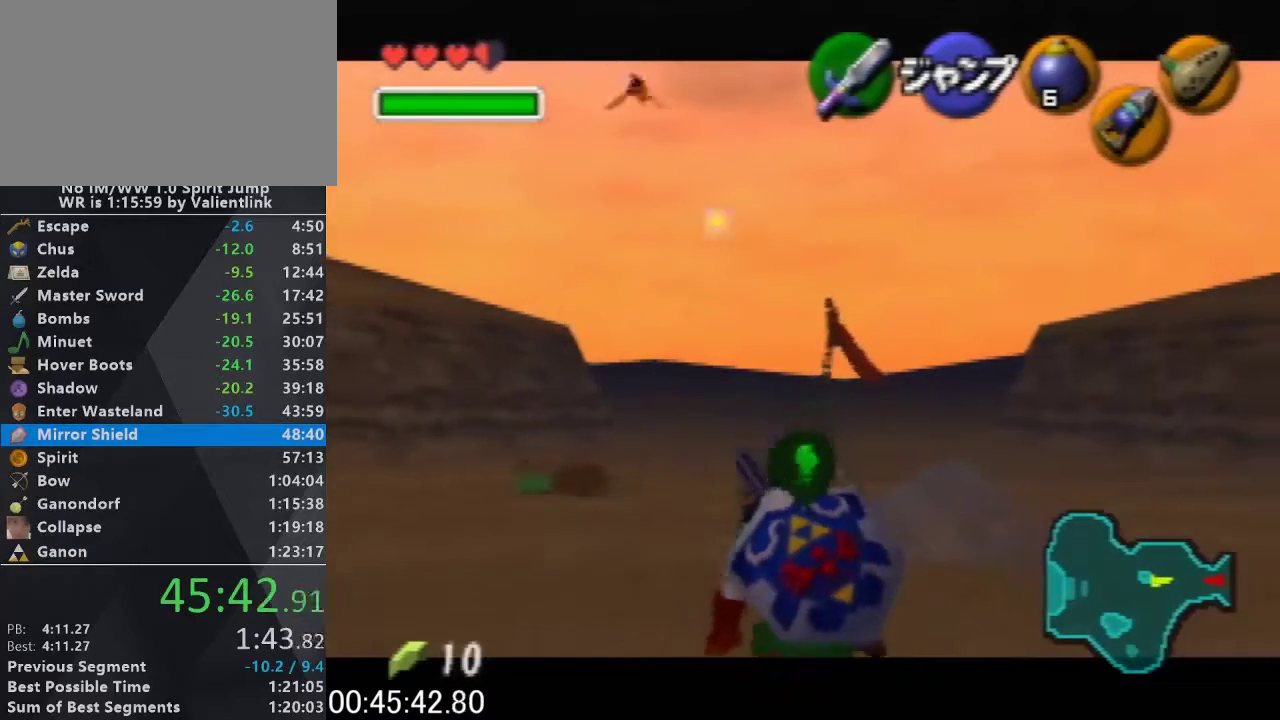
{"buttons": ["L1"], "left_stick": "down", "events": []}
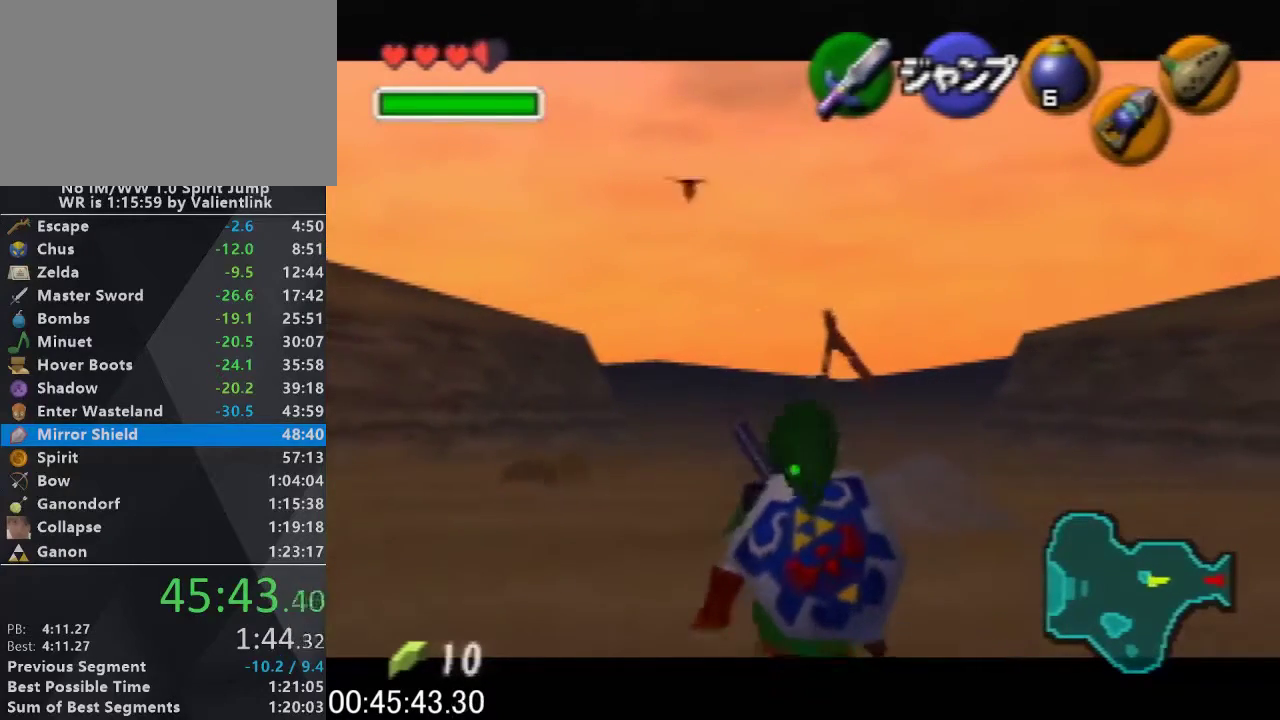
{"buttons": ["L1"], "left_stick": "down", "events": [[400, "R1", "down"], [500, "R1", "up"]]}
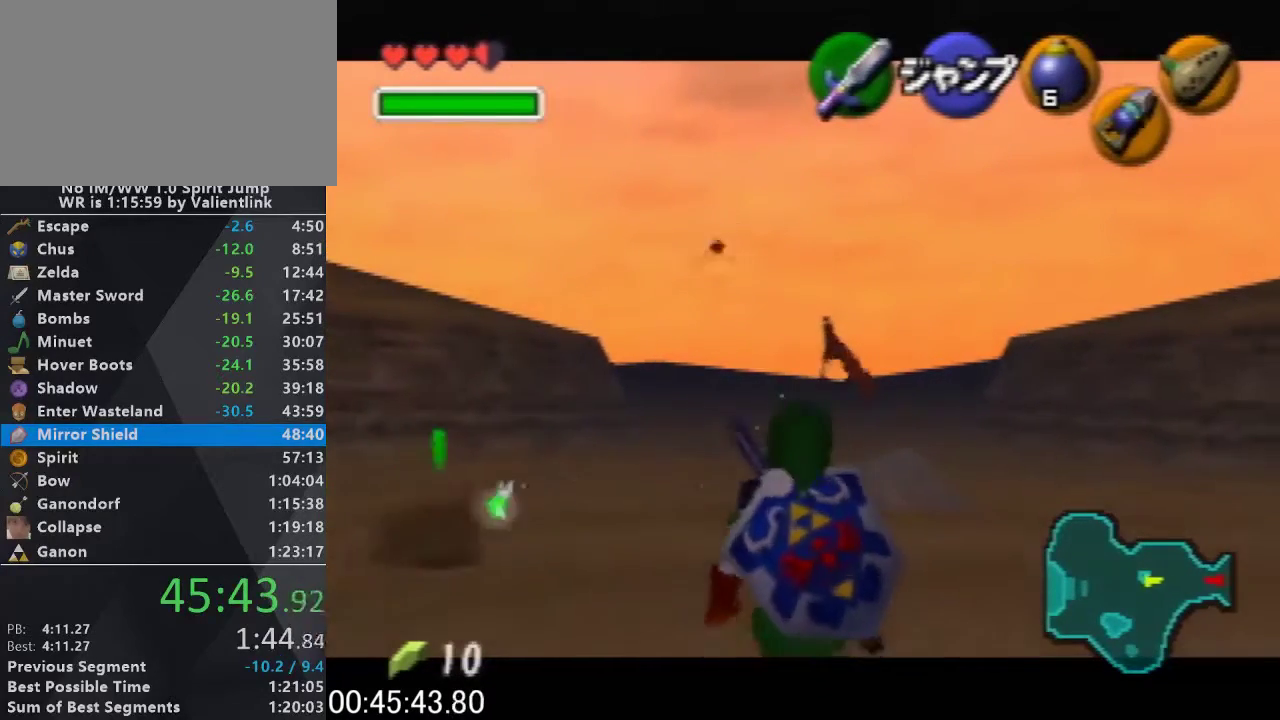
{"buttons": ["L1"], "left_stick": "down", "events": [[100, "R1", "down"], [200, "R1", "up"], [433, "R1", "down"], [500, "R1", "up"]]}
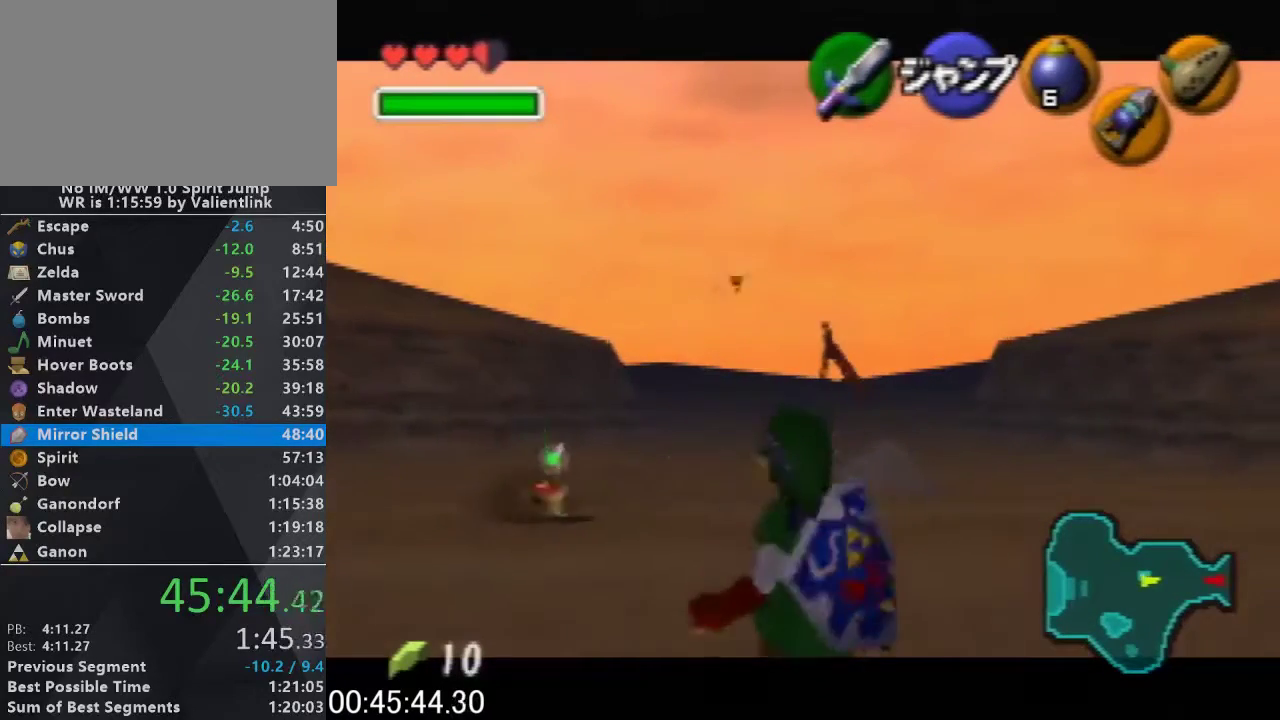
{"buttons": ["L1", "R1"], "left_stick": "down", "events": [[100, "R1", "down"], [200, "R1", "up"], [433, "R1", "down"]]}
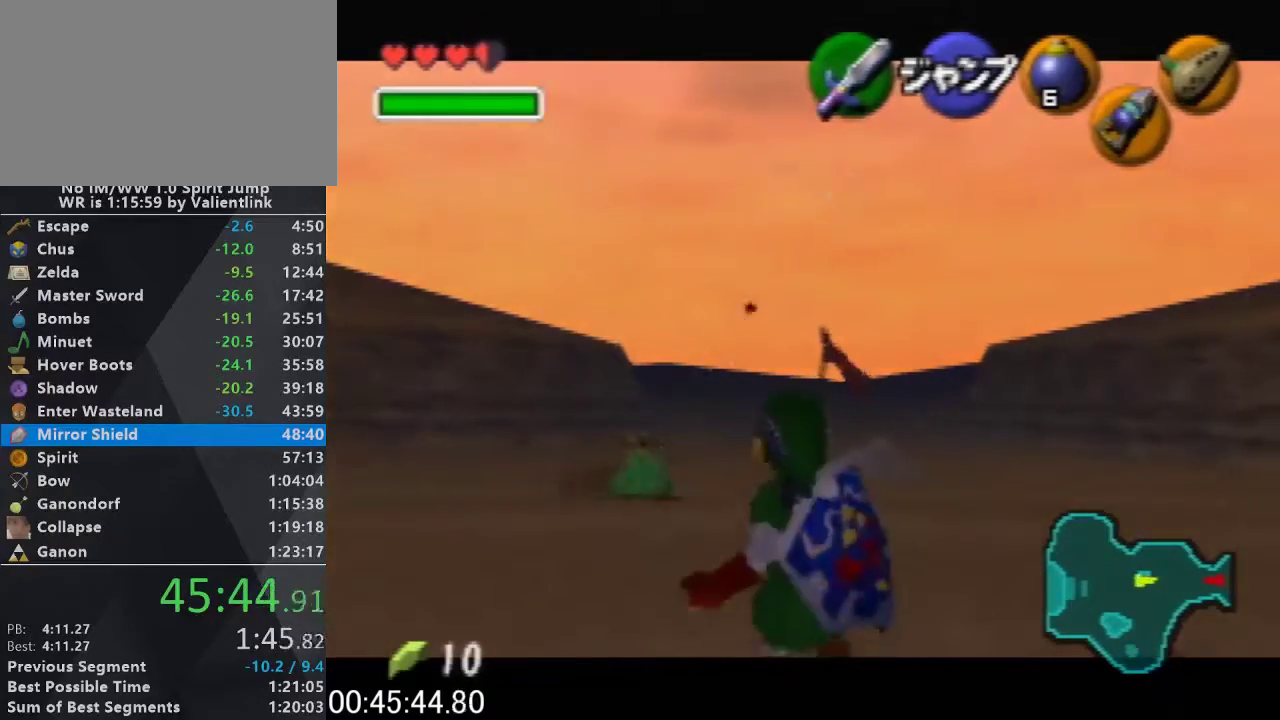
{"buttons": ["L1"], "left_stick": "down", "events": [[33, "R1", "up"], [100, "R1", "down"], [200, "R1", "up"], [433, "R1", "down"], [500, "R1", "up"]]}
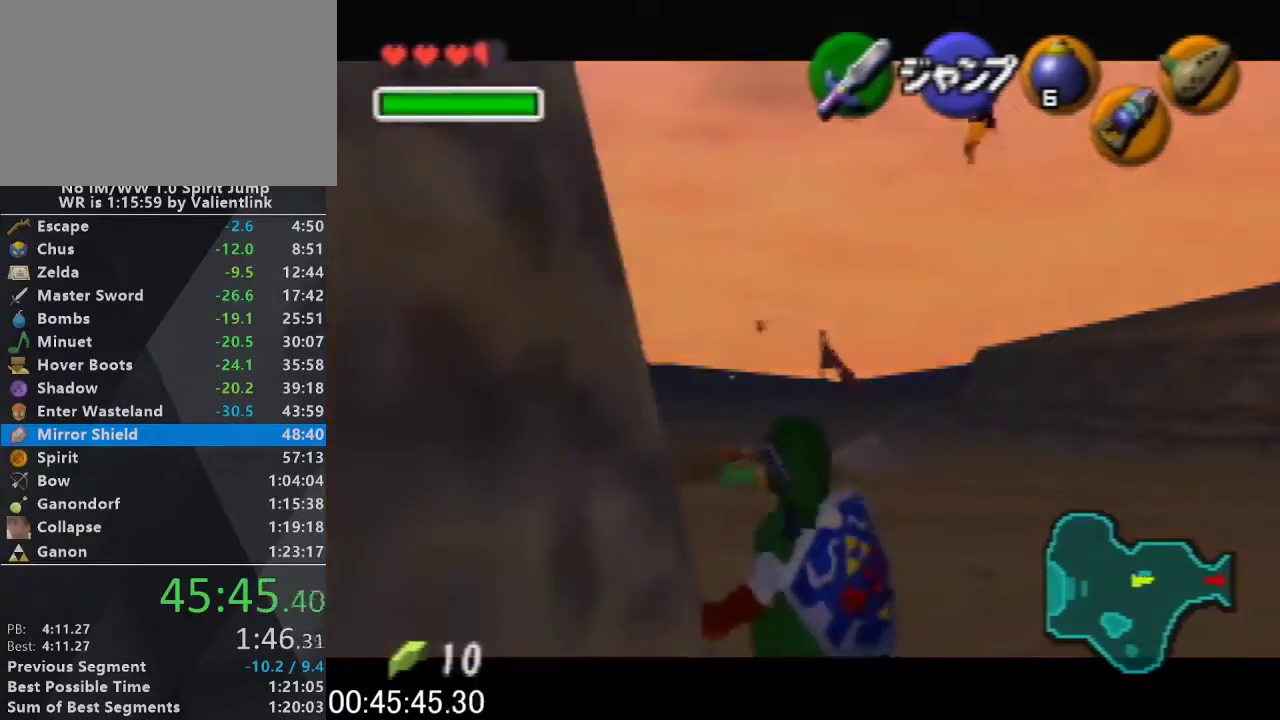
{"buttons": ["L1"], "left_stick": "down", "events": []}
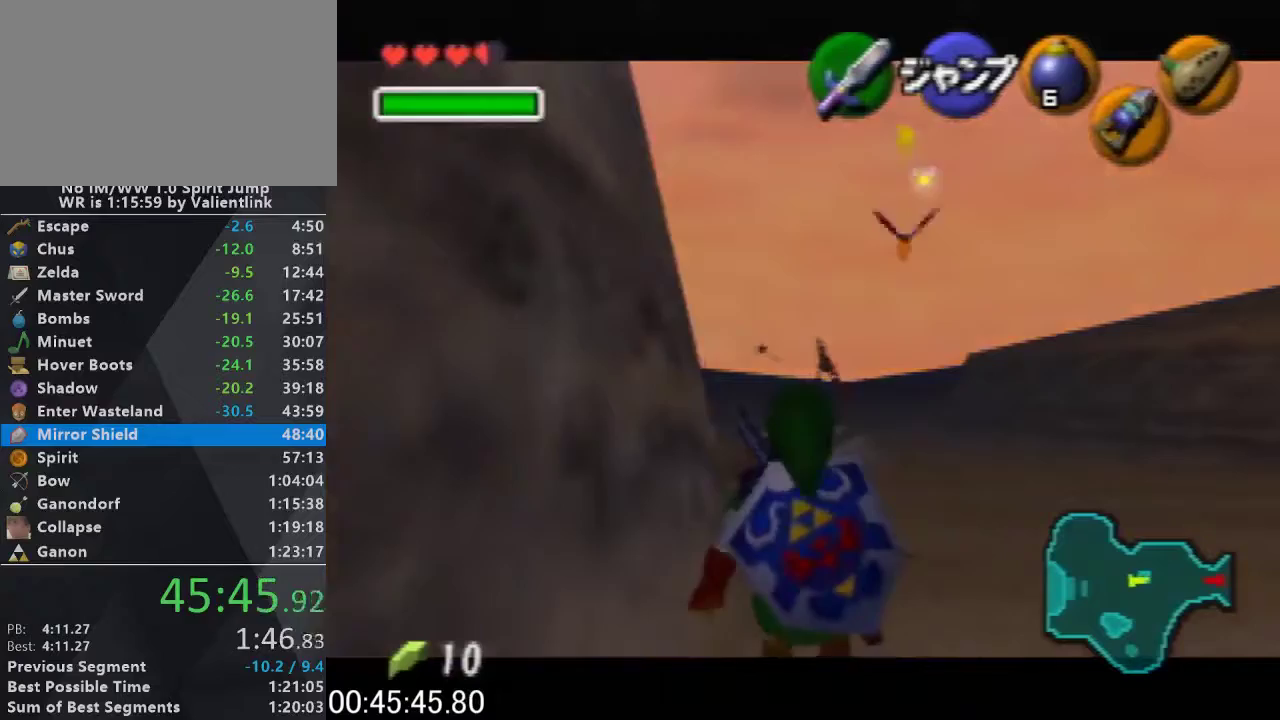
{"buttons": ["L1"], "left_stick": "down", "events": []}
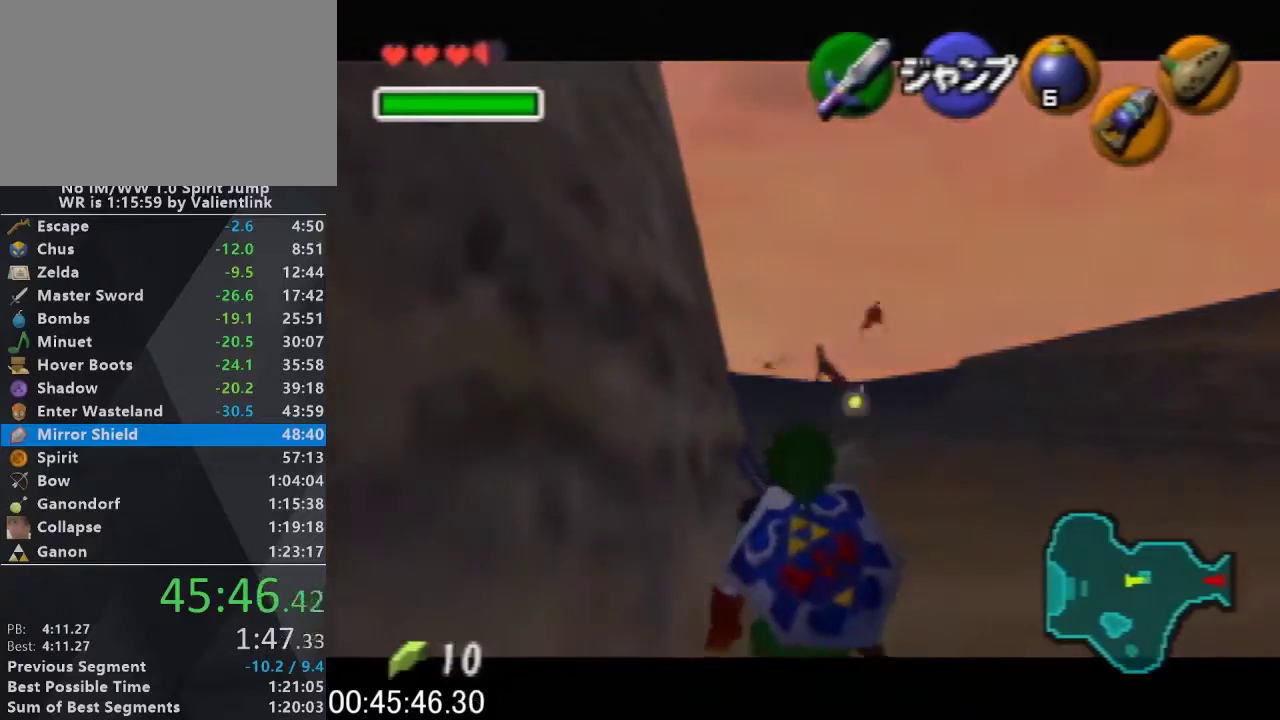
{"buttons": ["L1"], "left_stick": "down", "events": []}
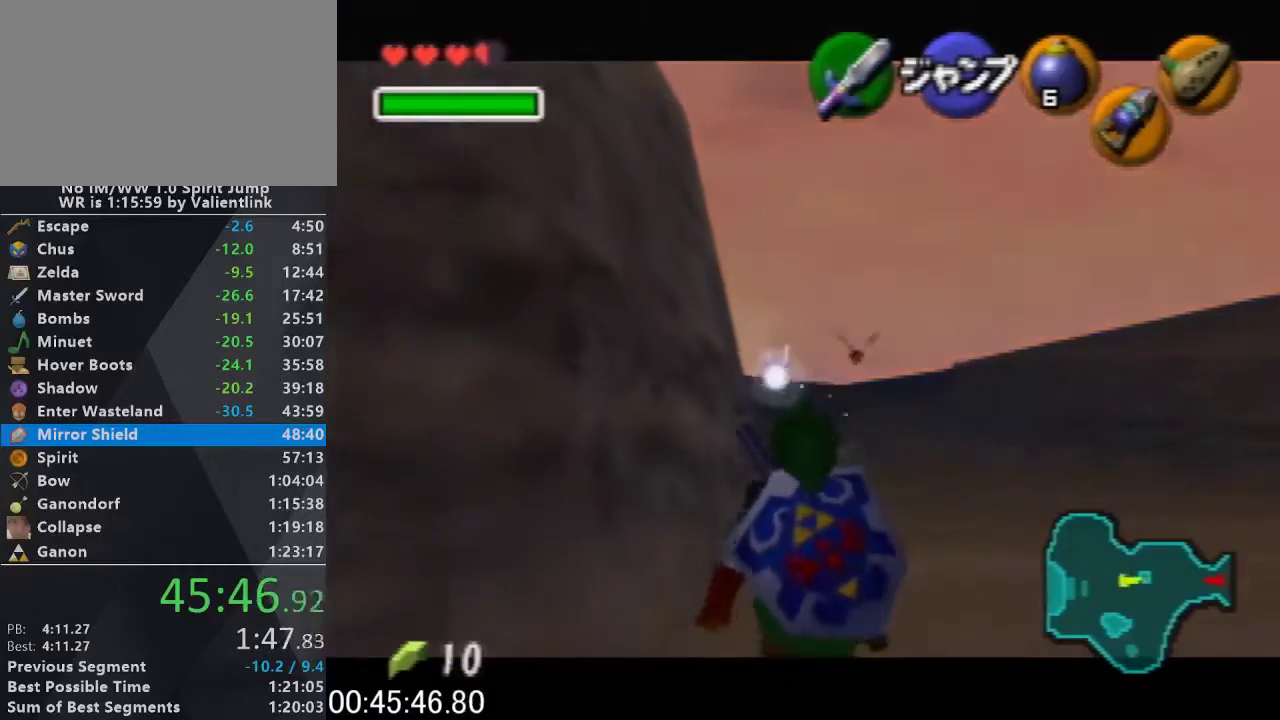
{"buttons": ["L1"], "left_stick": "left", "events": [[300, "A", "down"], [300, "left_stick", "left"], [467, "A", "up"]]}
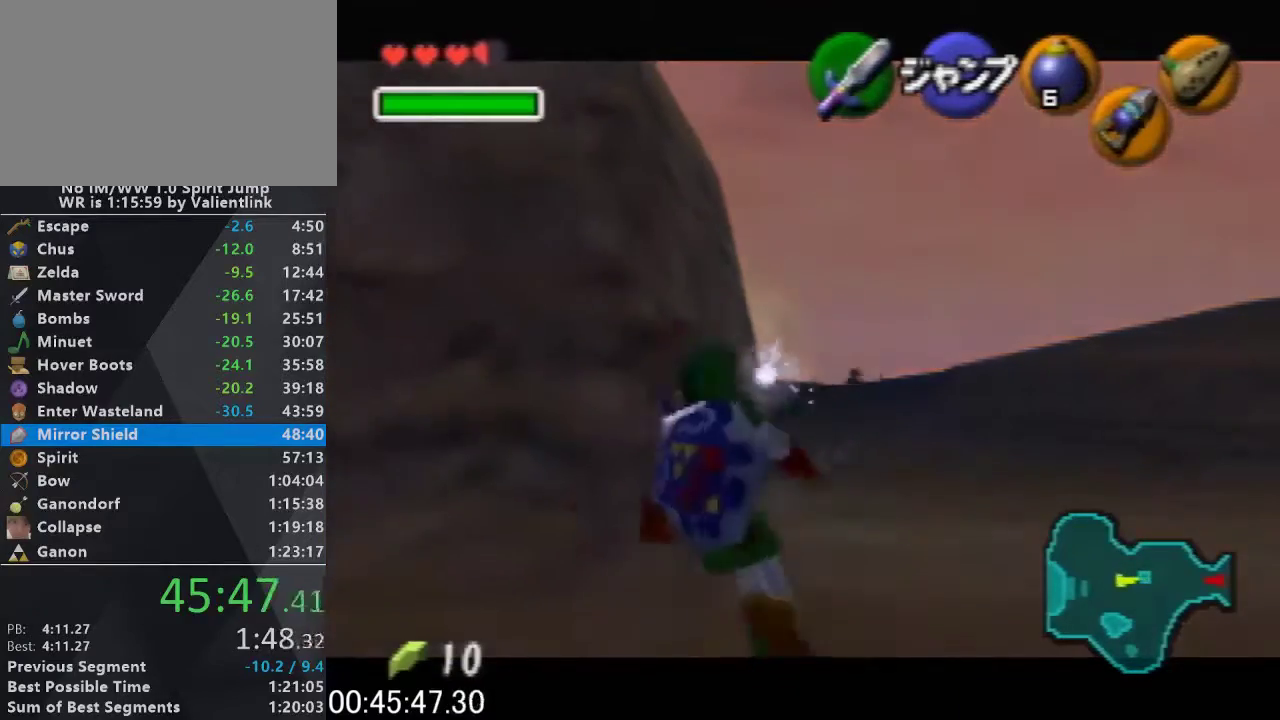
{"buttons": [], "left_stick": "left", "events": [[67, "L1", "up"]]}